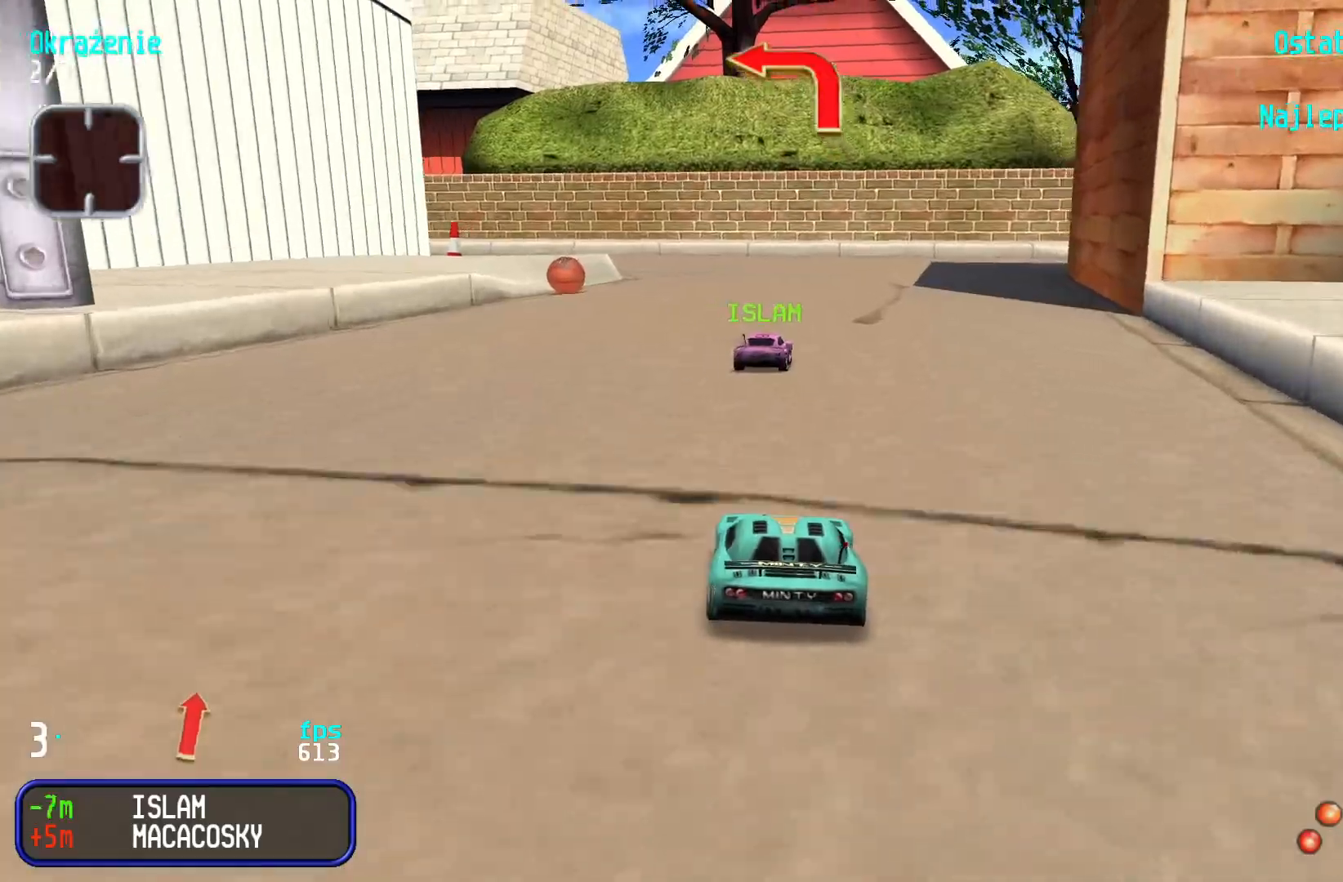
Gameplay with keyboard; each line is a JSON object with the keys held at the frame after it. "events" lists presses ("down") and releases ("up") of "down", "left", "right" and "up" between this image and that frame as [ms after this image, input, new state], when the widget could be followed in between. No other keys are recorded. Mouse input is not recorded.
{"keys": ["left", "up"], "events": [[233, "left", "down"], [333, "left", "up"], [400, "left", "down"]]}
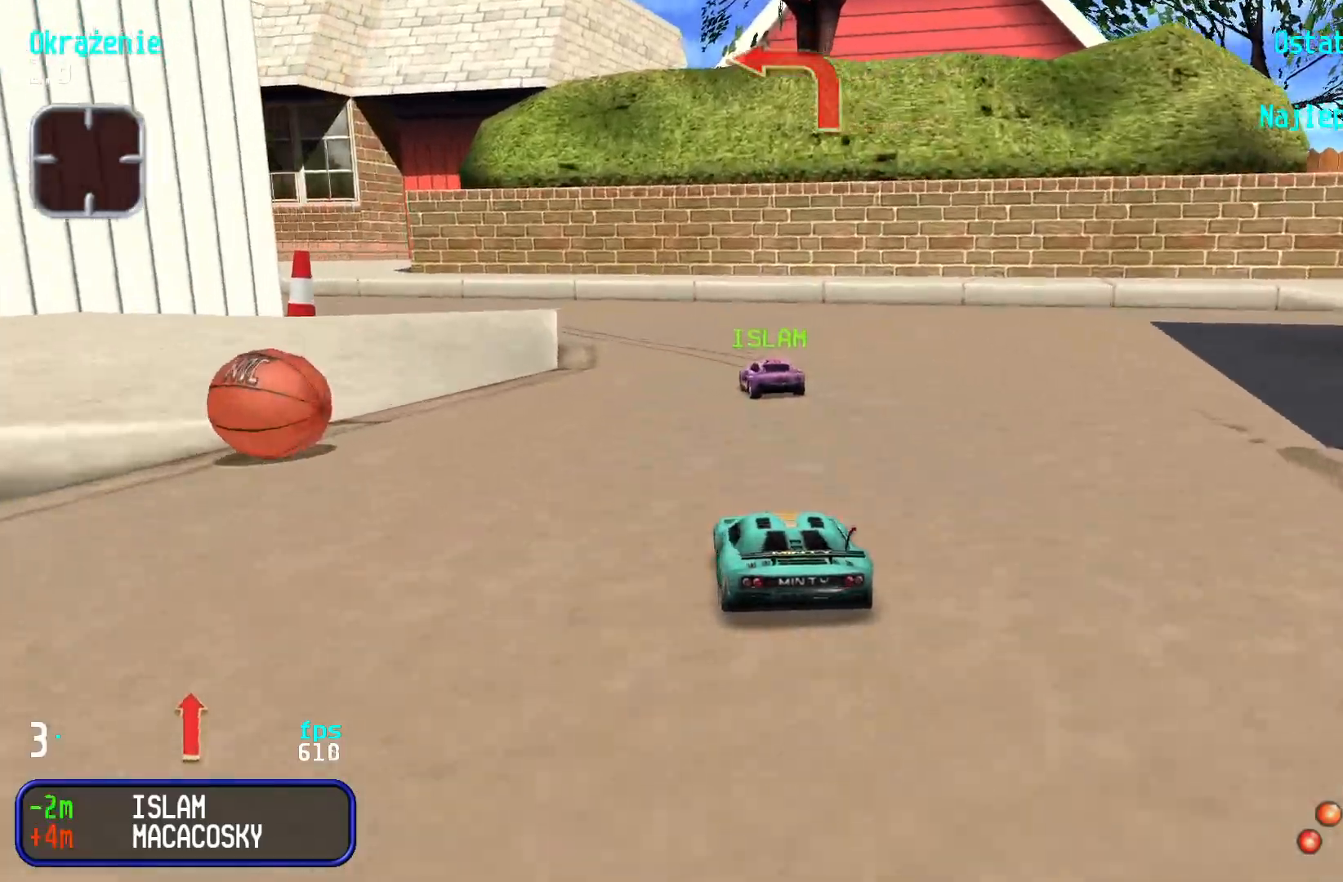
{"keys": ["up"], "events": [[33, "left", "up"], [83, "left", "down"], [250, "left", "up"], [300, "left", "down"], [466, "left", "up"]]}
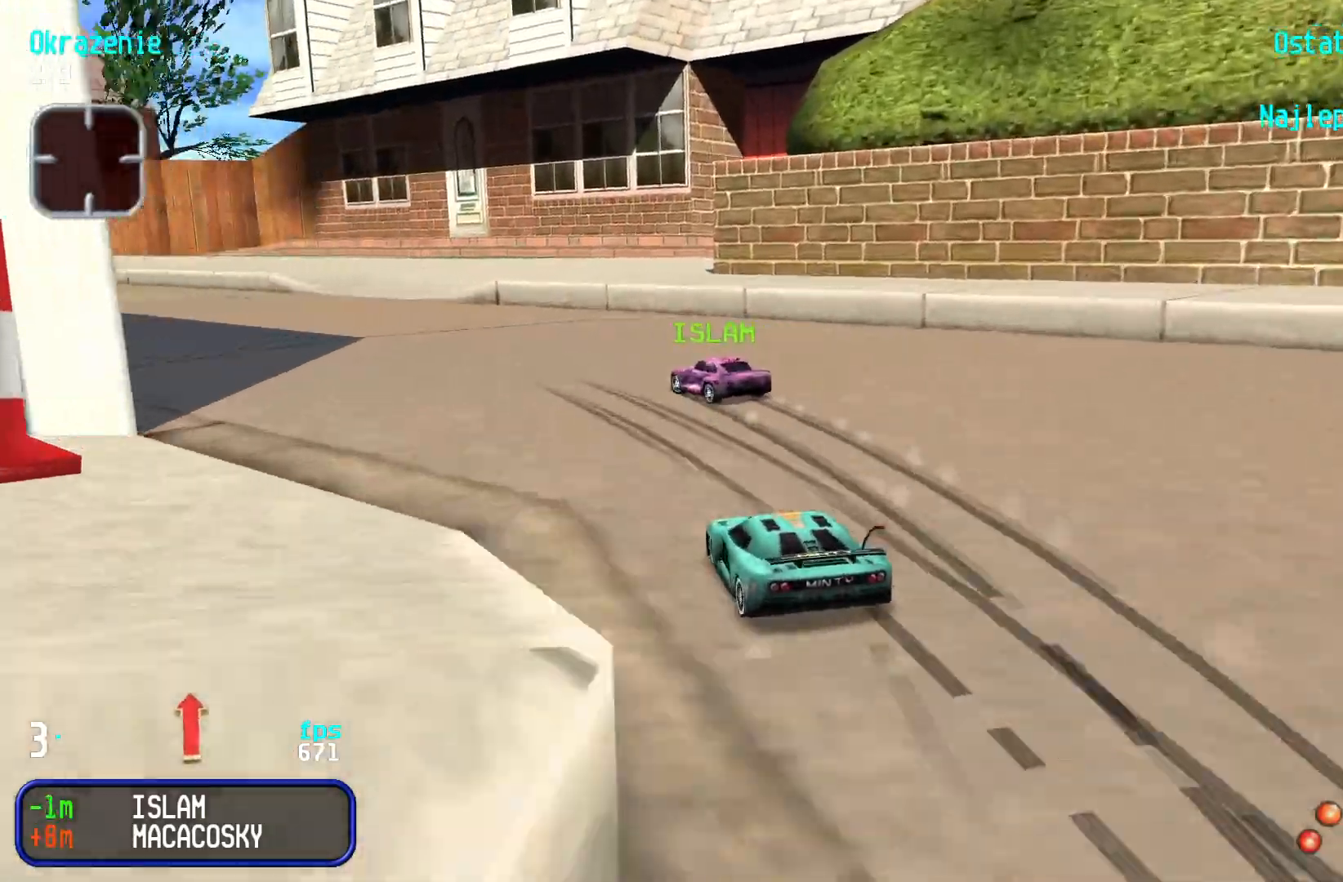
{"keys": ["left", "up"], "events": [[16, "left", "down"], [200, "left", "up"], [233, "left", "down"], [400, "left", "up"], [433, "left", "down"]]}
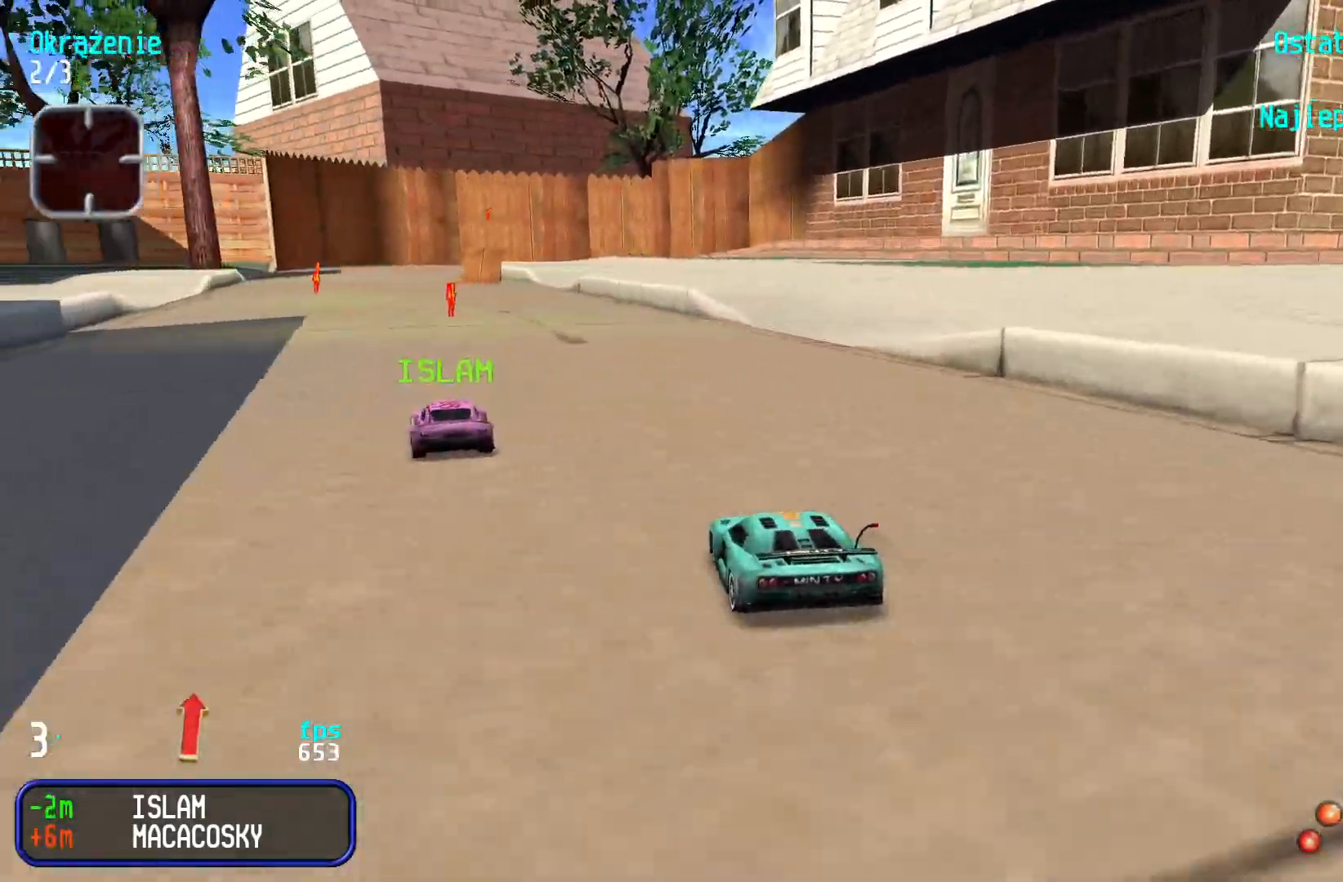
{"keys": ["right", "up"], "events": [[83, "left", "up"], [116, "left", "down"], [250, "left", "up"], [400, "right", "down"]]}
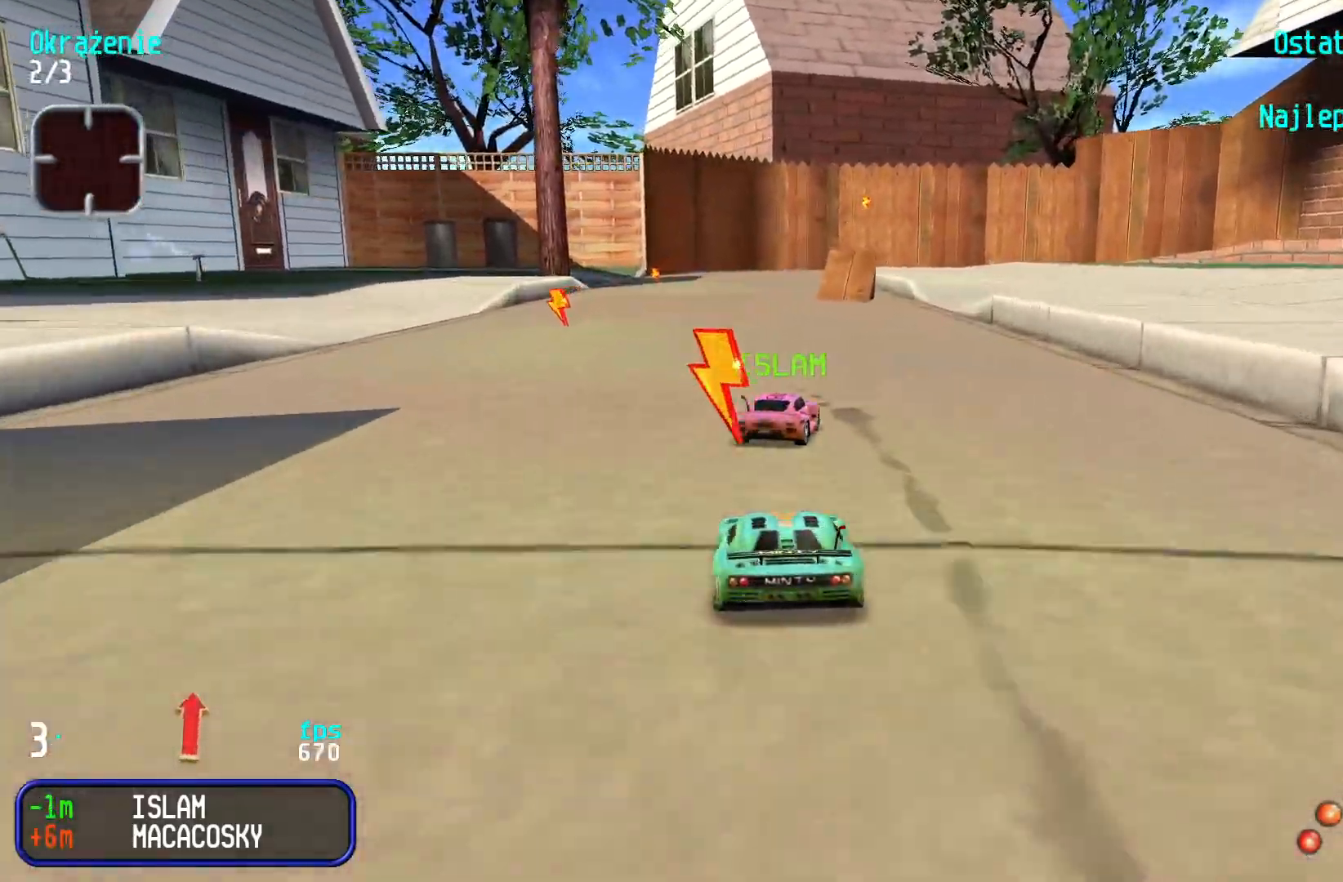
{"keys": ["right", "up"], "events": [[33, "right", "up"], [100, "right", "down"], [200, "right", "up"], [300, "right", "down"], [350, "right", "up"], [483, "right", "down"]]}
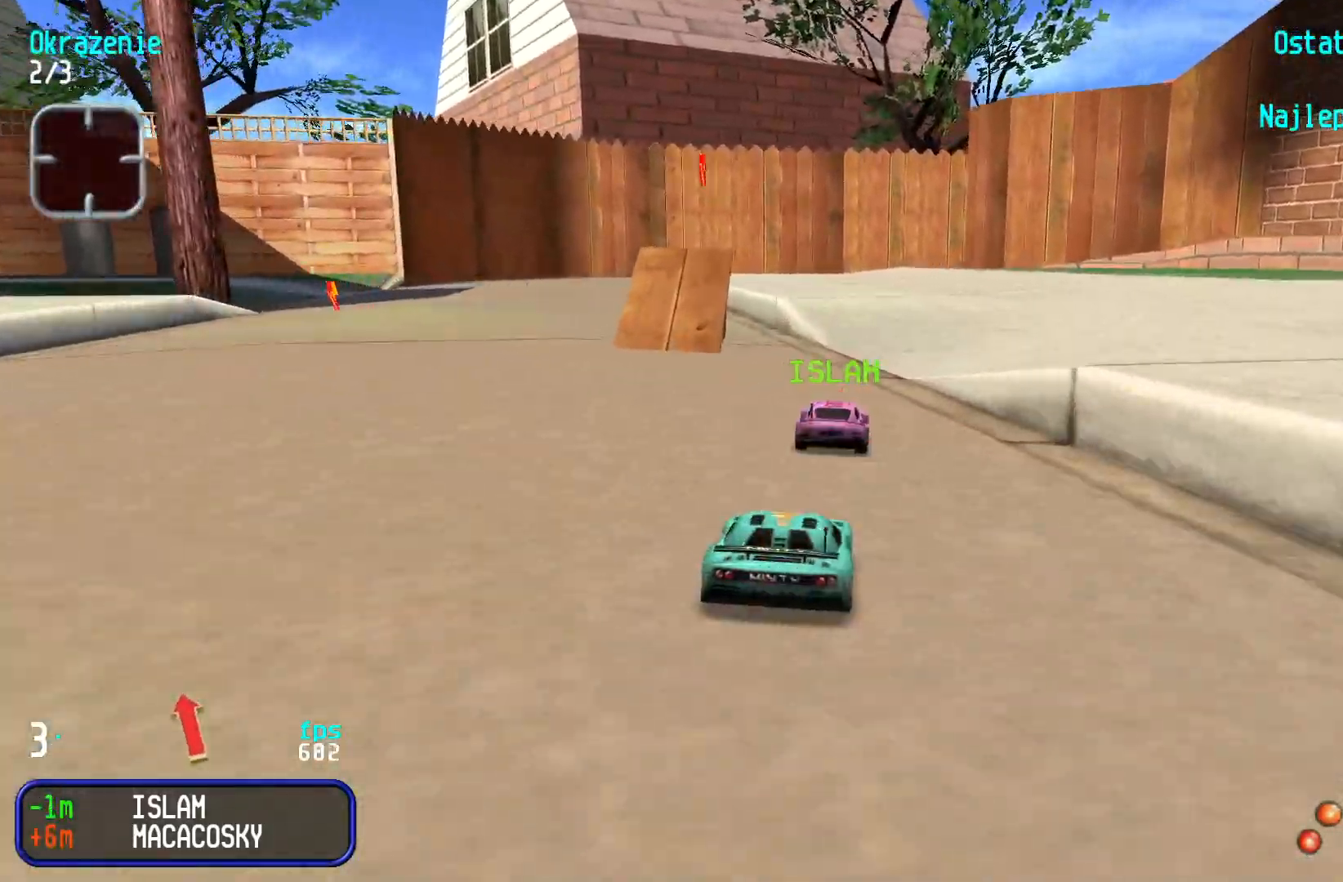
{"keys": ["up"], "events": [[66, "right", "up"]]}
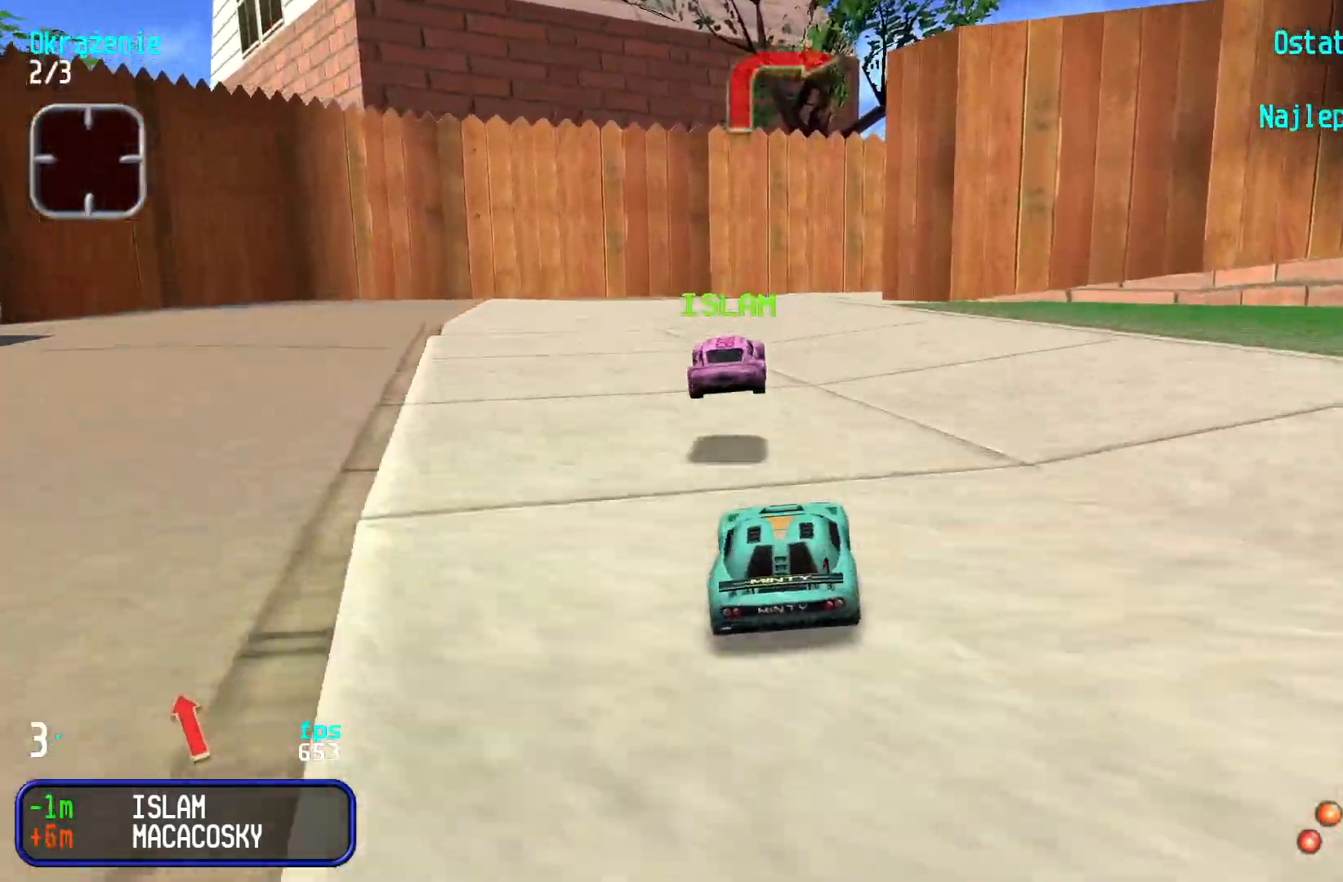
{"keys": ["up"], "events": [[333, "right", "down"], [466, "right", "up"]]}
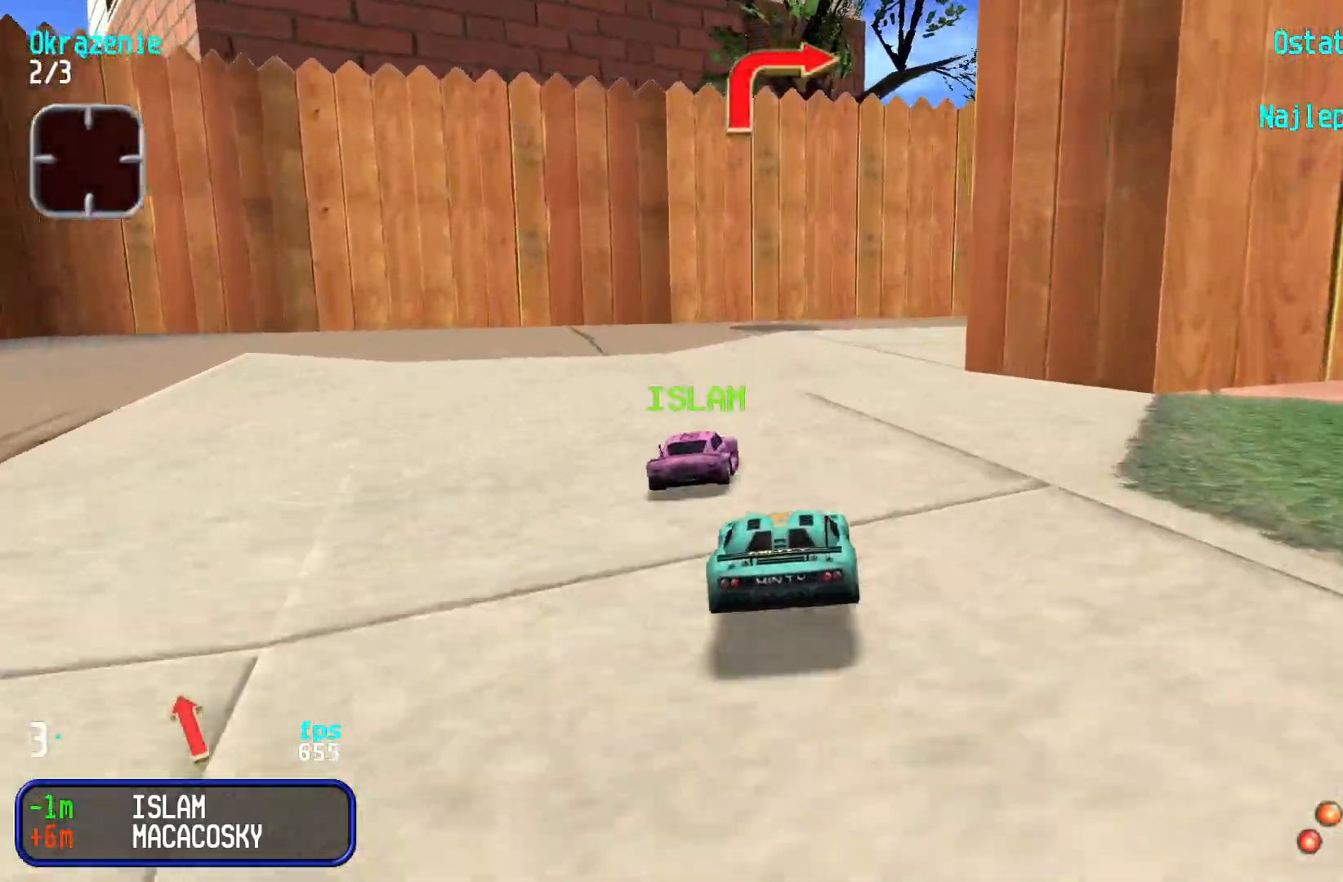
{"keys": ["right", "up"], "events": [[16, "right", "down"], [133, "right", "up"], [150, "right", "down"], [266, "right", "up"], [466, "right", "down"]]}
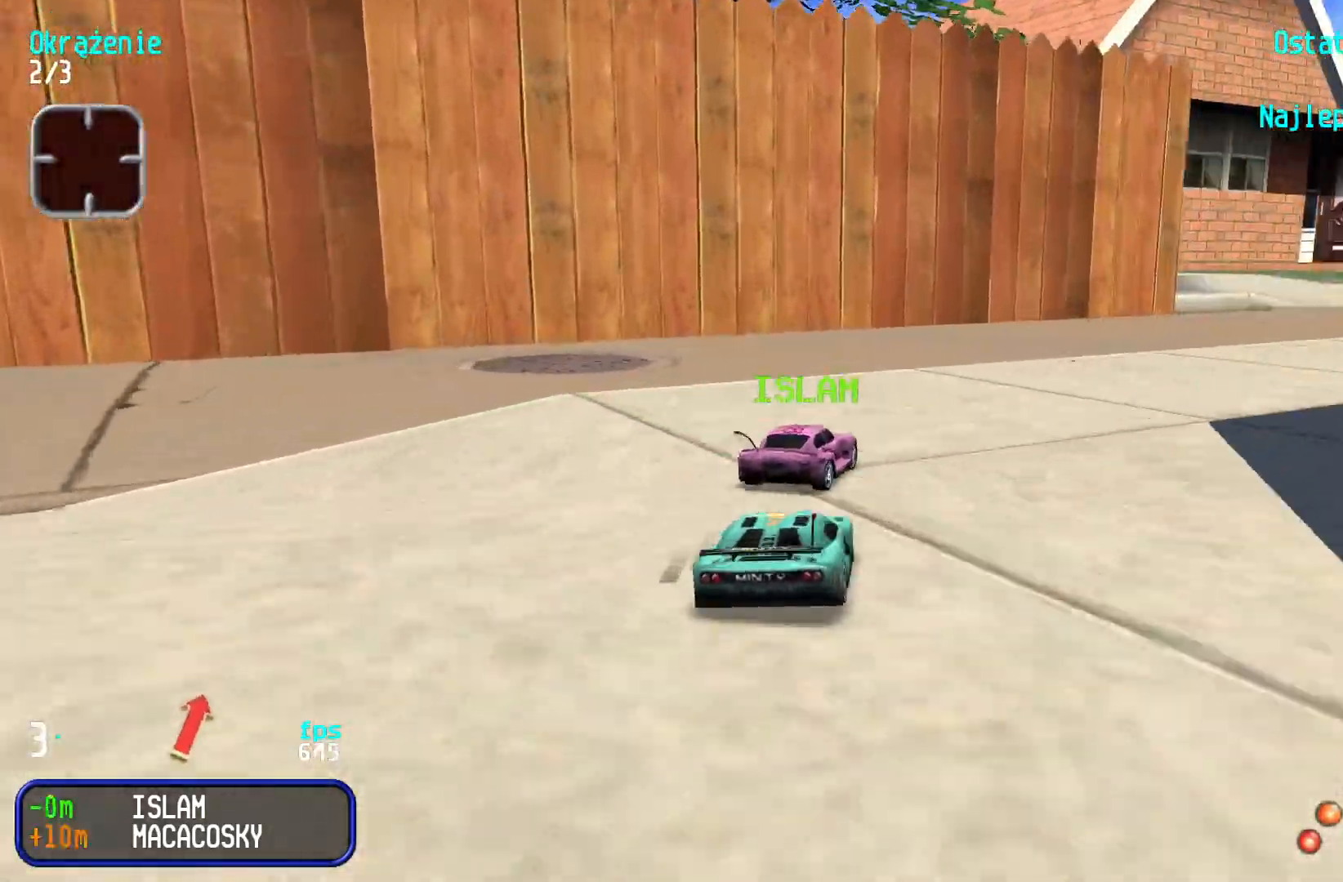
{"keys": ["up"], "events": [[283, "right", "up"]]}
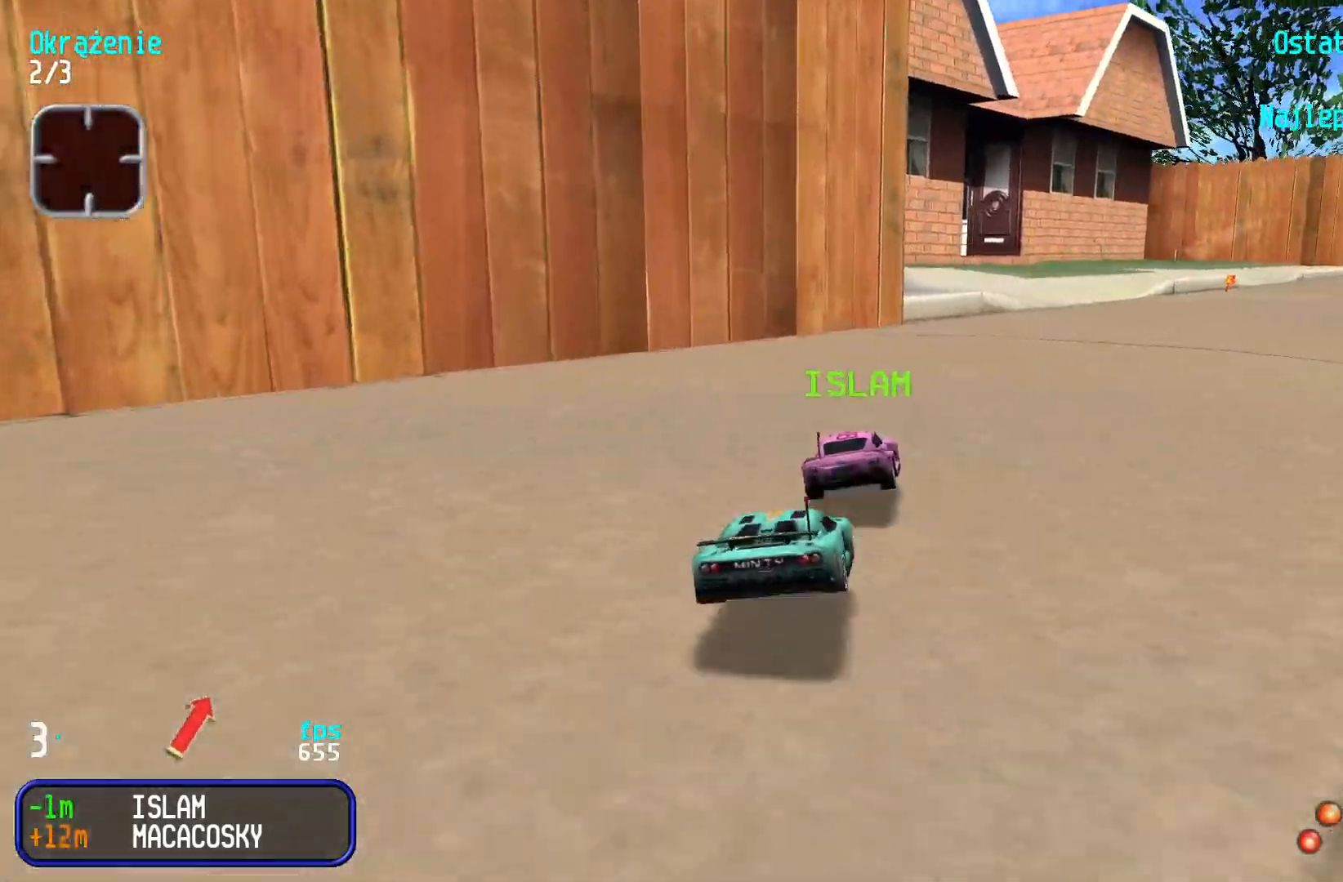
{"keys": ["up"], "events": [[50, "right", "down"], [133, "right", "up"], [216, "right", "down"], [316, "right", "up"], [400, "right", "down"], [500, "right", "up"]]}
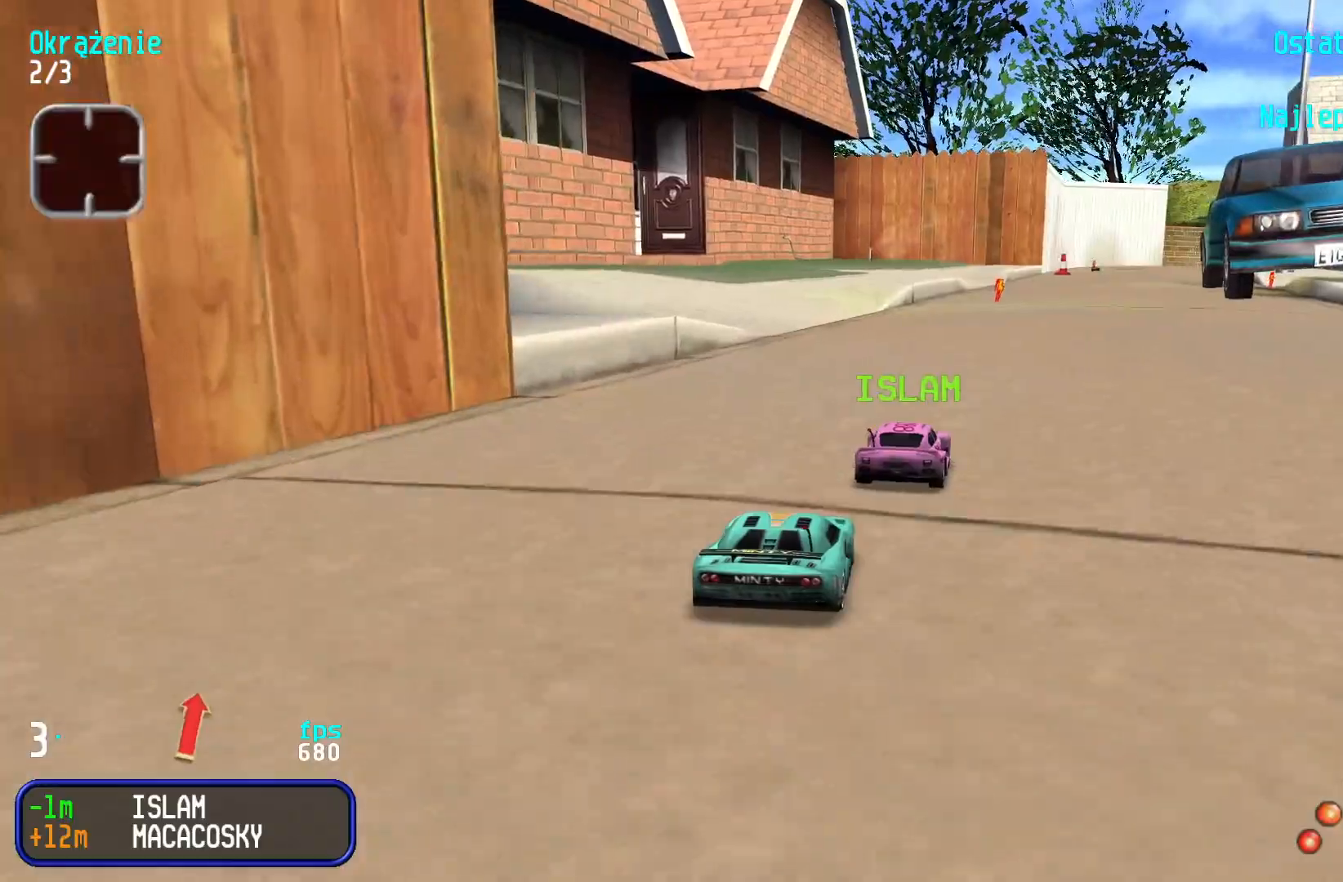
{"keys": ["up"], "events": [[83, "right", "down"], [150, "right", "up"], [333, "right", "down"], [383, "right", "up"]]}
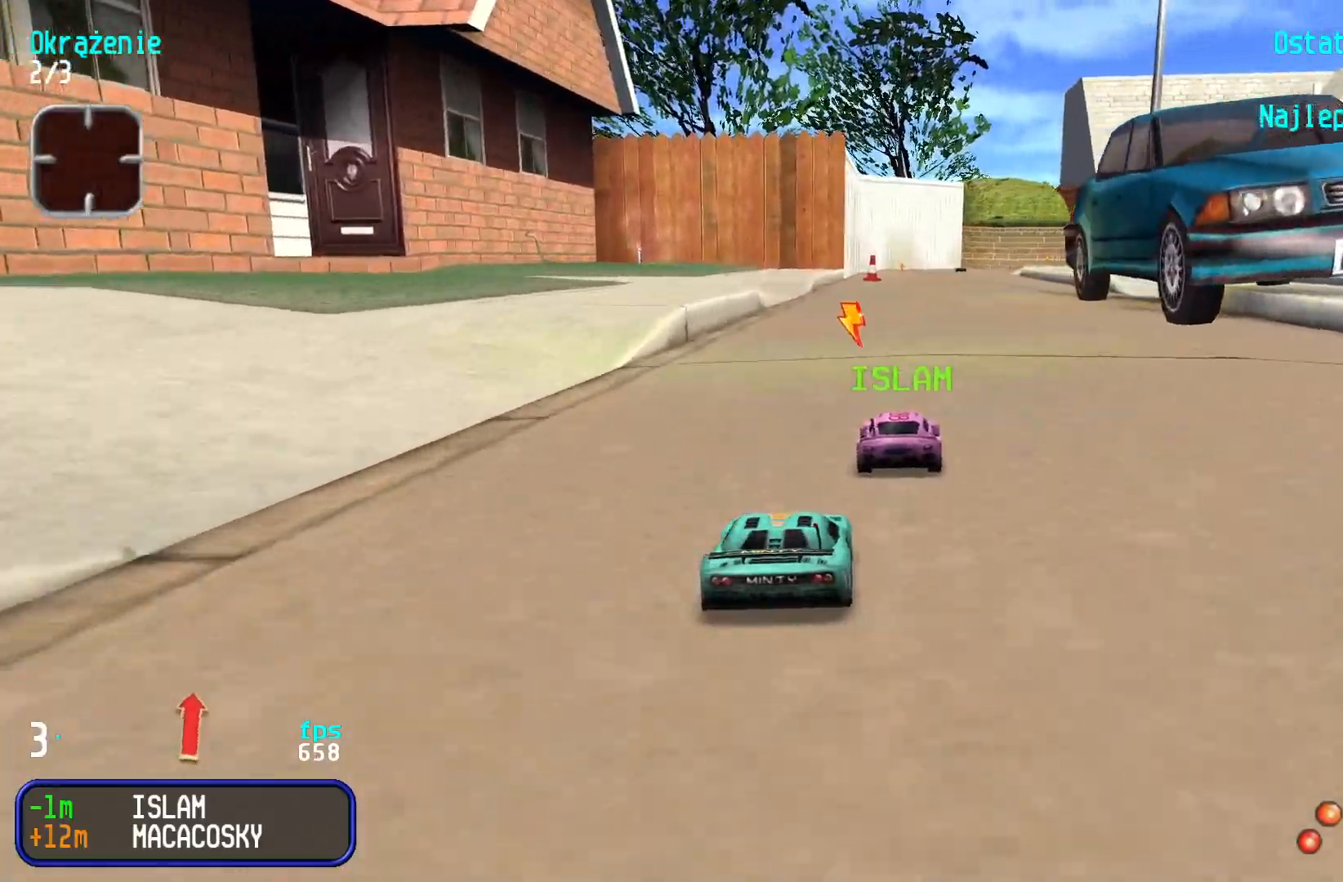
{"keys": ["up"], "events": []}
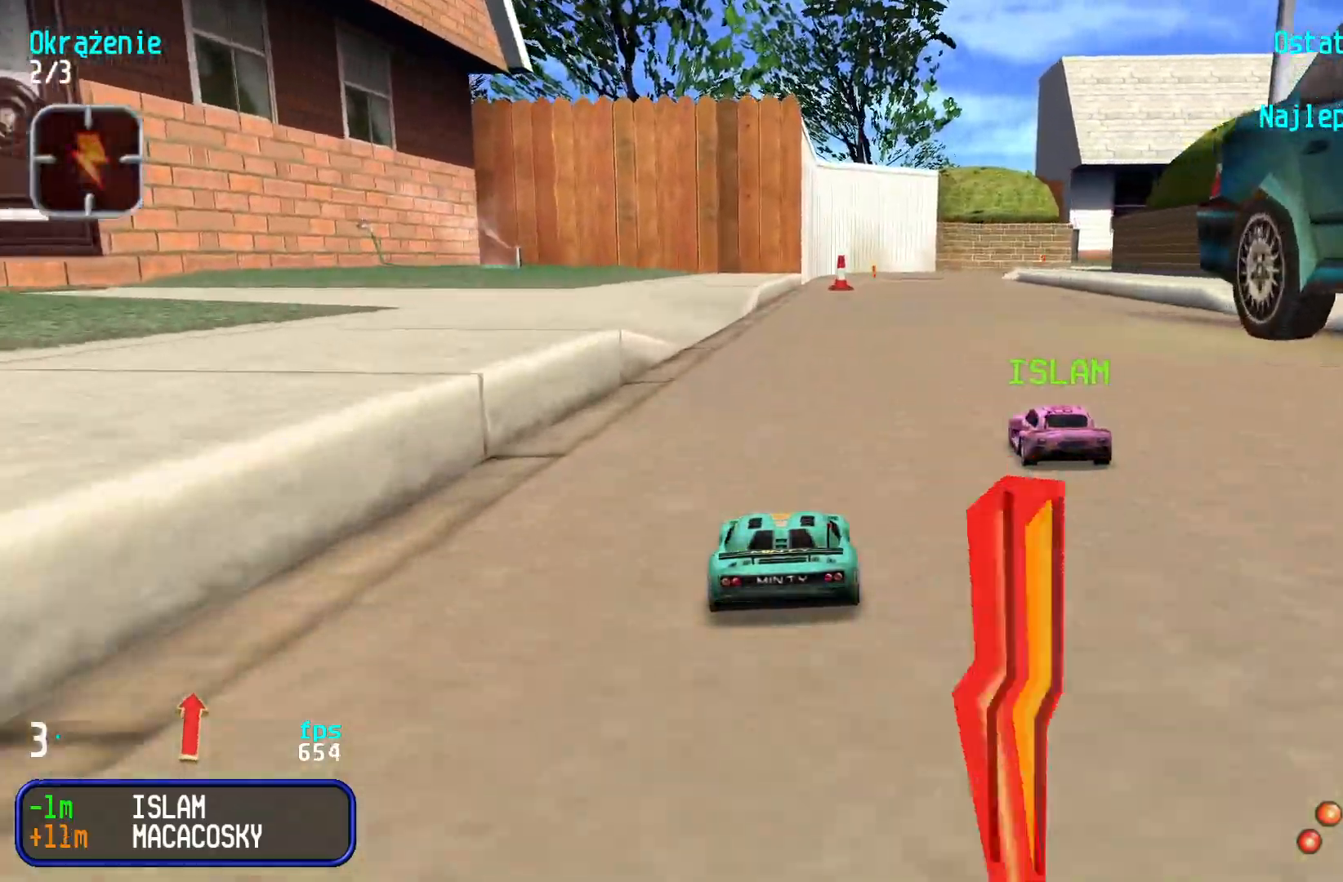
{"keys": ["up"], "events": [[433, "right", "down"], [483, "right", "up"]]}
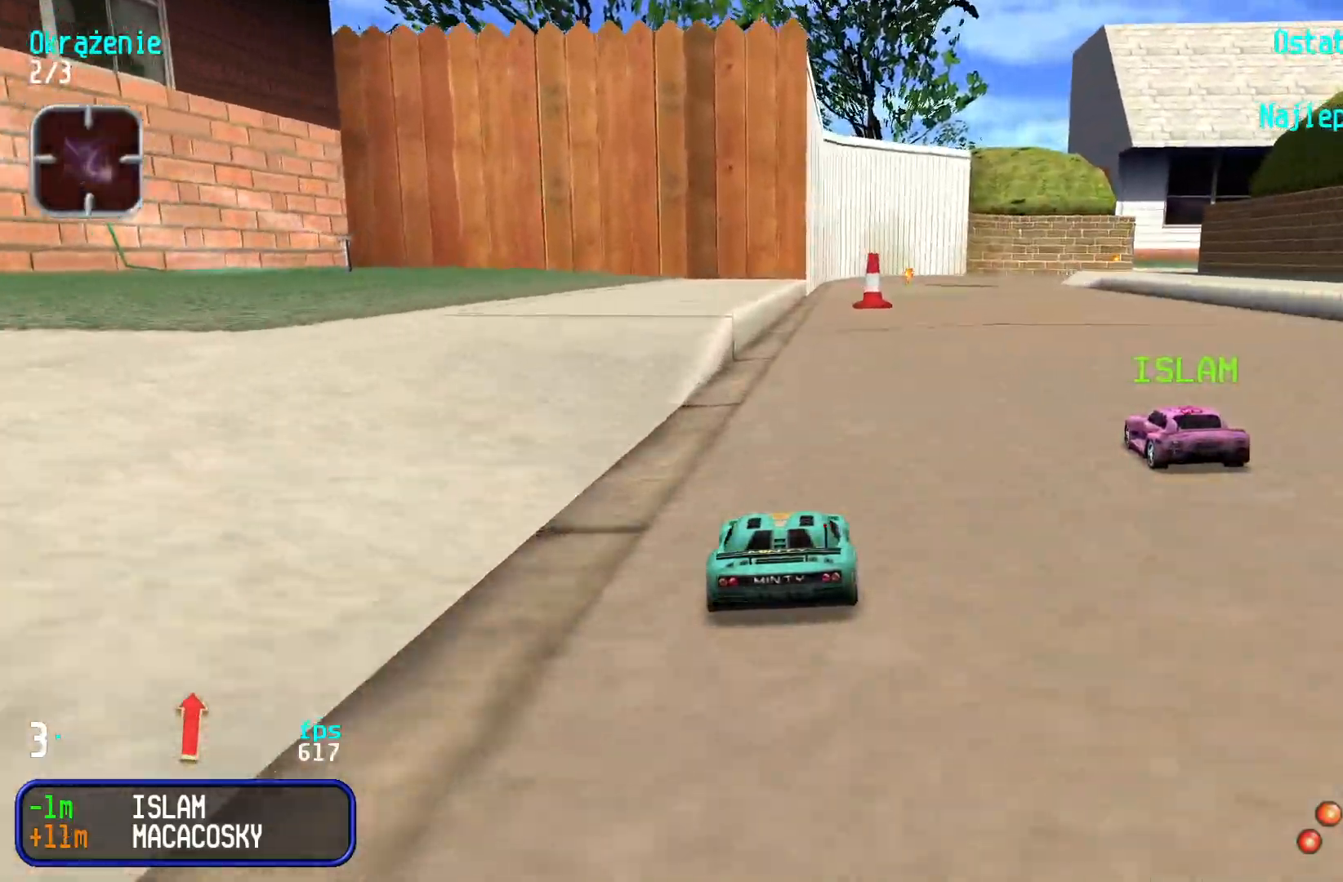
{"keys": ["up"], "events": [[300, "right", "down"], [333, "right", "up"]]}
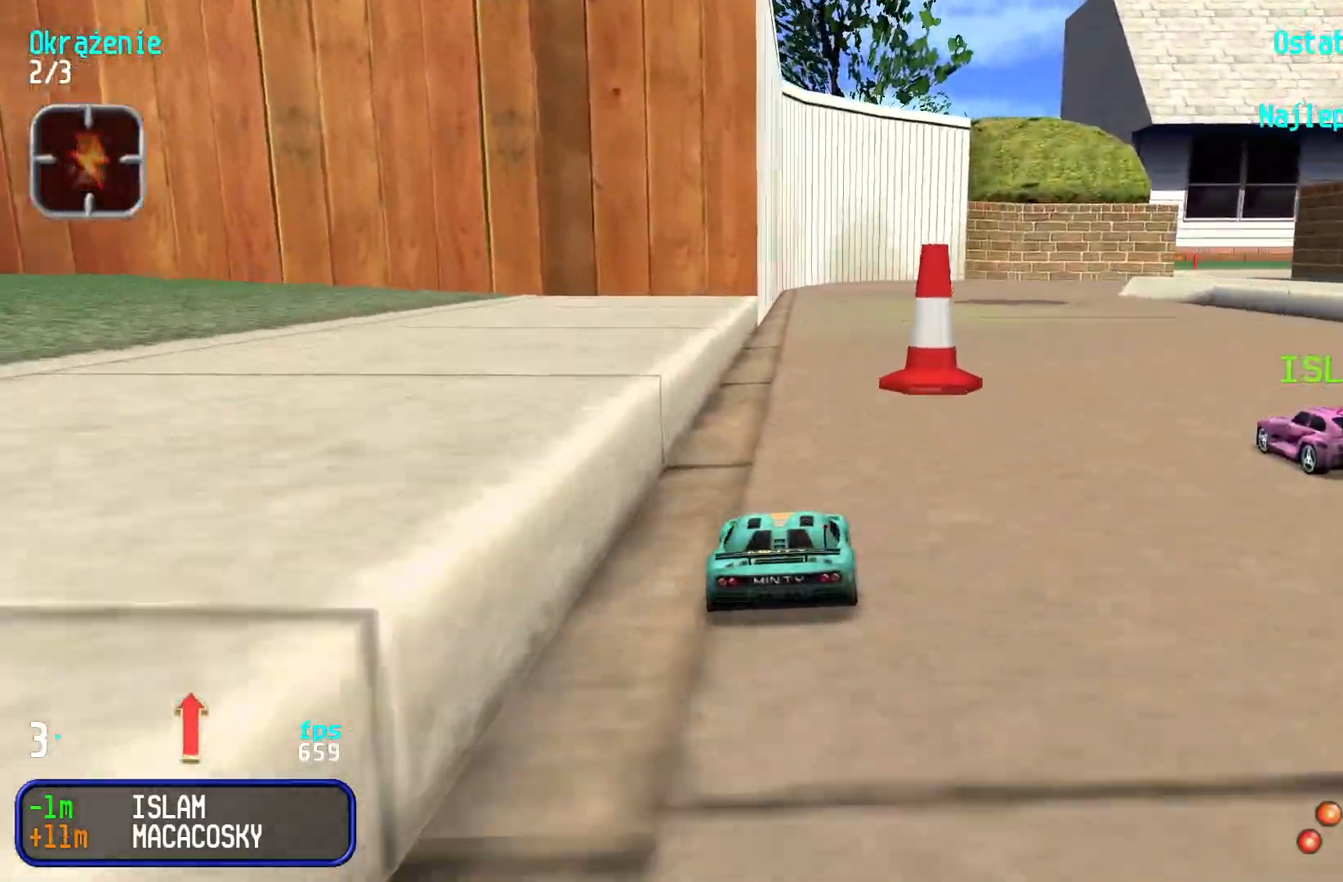
{"keys": ["right", "up"], "events": [[166, "right", "down"], [233, "right", "up"], [316, "right", "down"], [433, "right", "up"], [500, "right", "down"]]}
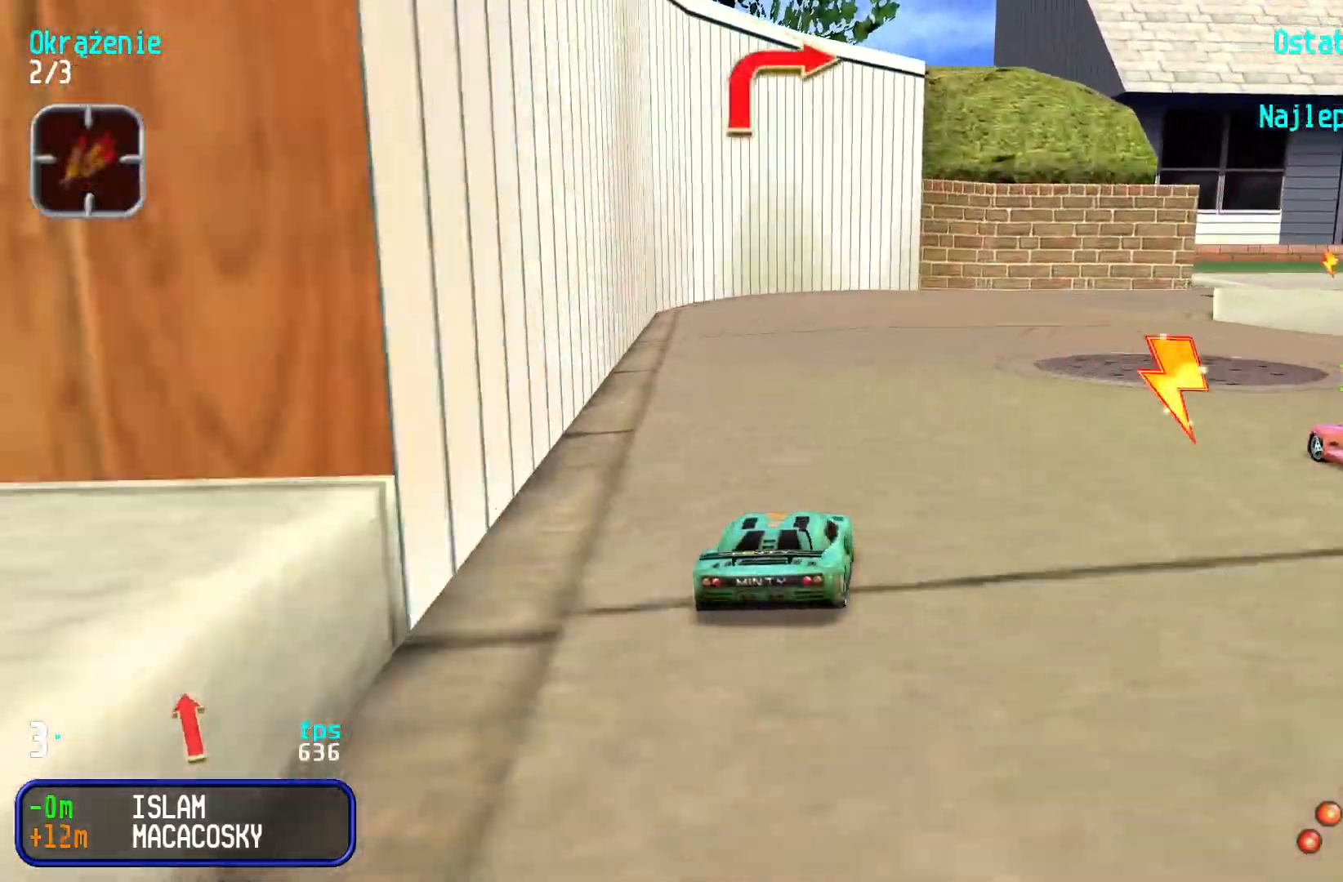
{"keys": ["right", "up"], "events": [[133, "right", "up"], [183, "right", "down"], [366, "right", "up"], [400, "right", "down"]]}
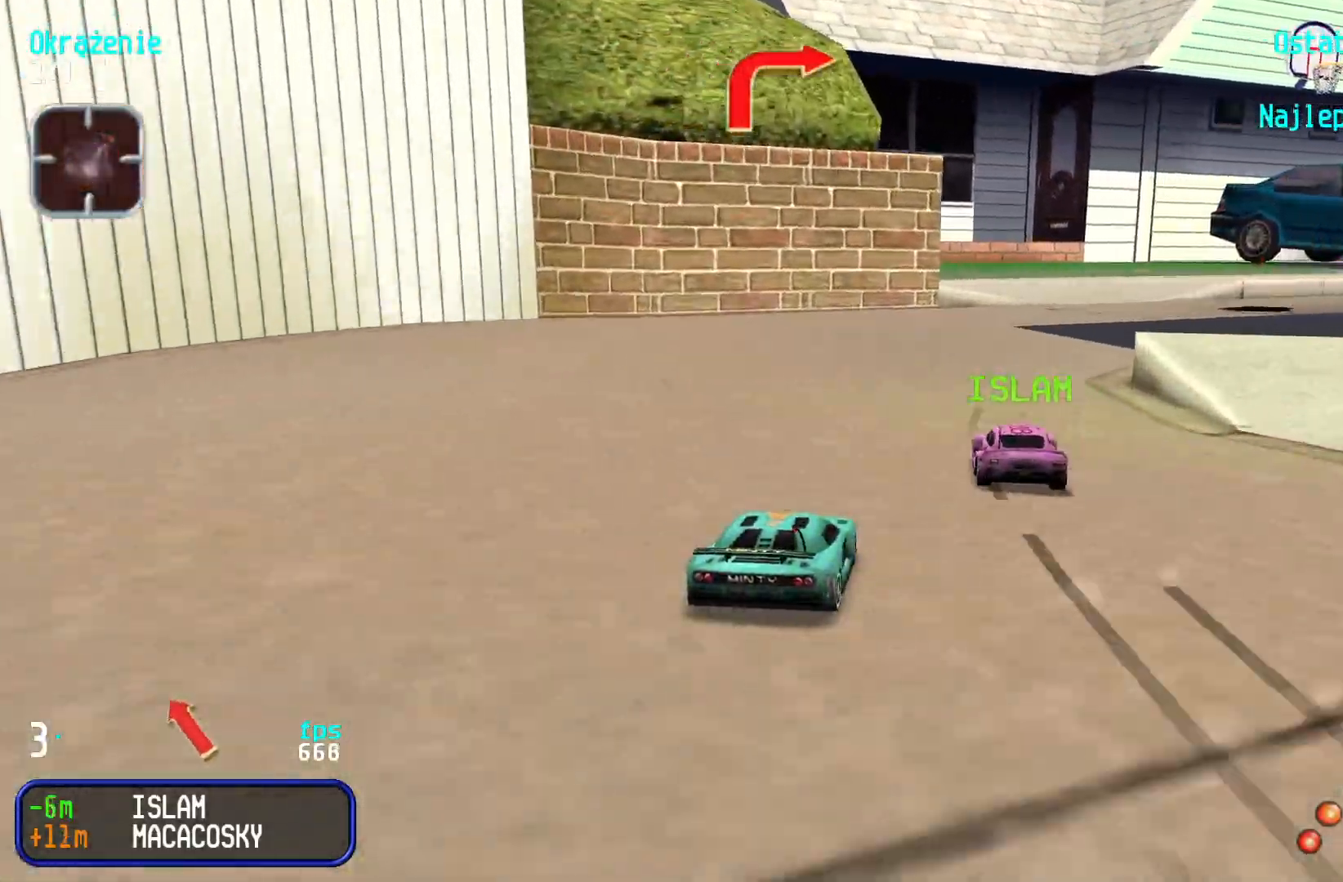
{"keys": ["right", "up"], "events": [[83, "right", "up"], [133, "right", "down"], [216, "right", "up"], [300, "right", "down"], [416, "right", "up"], [483, "right", "down"]]}
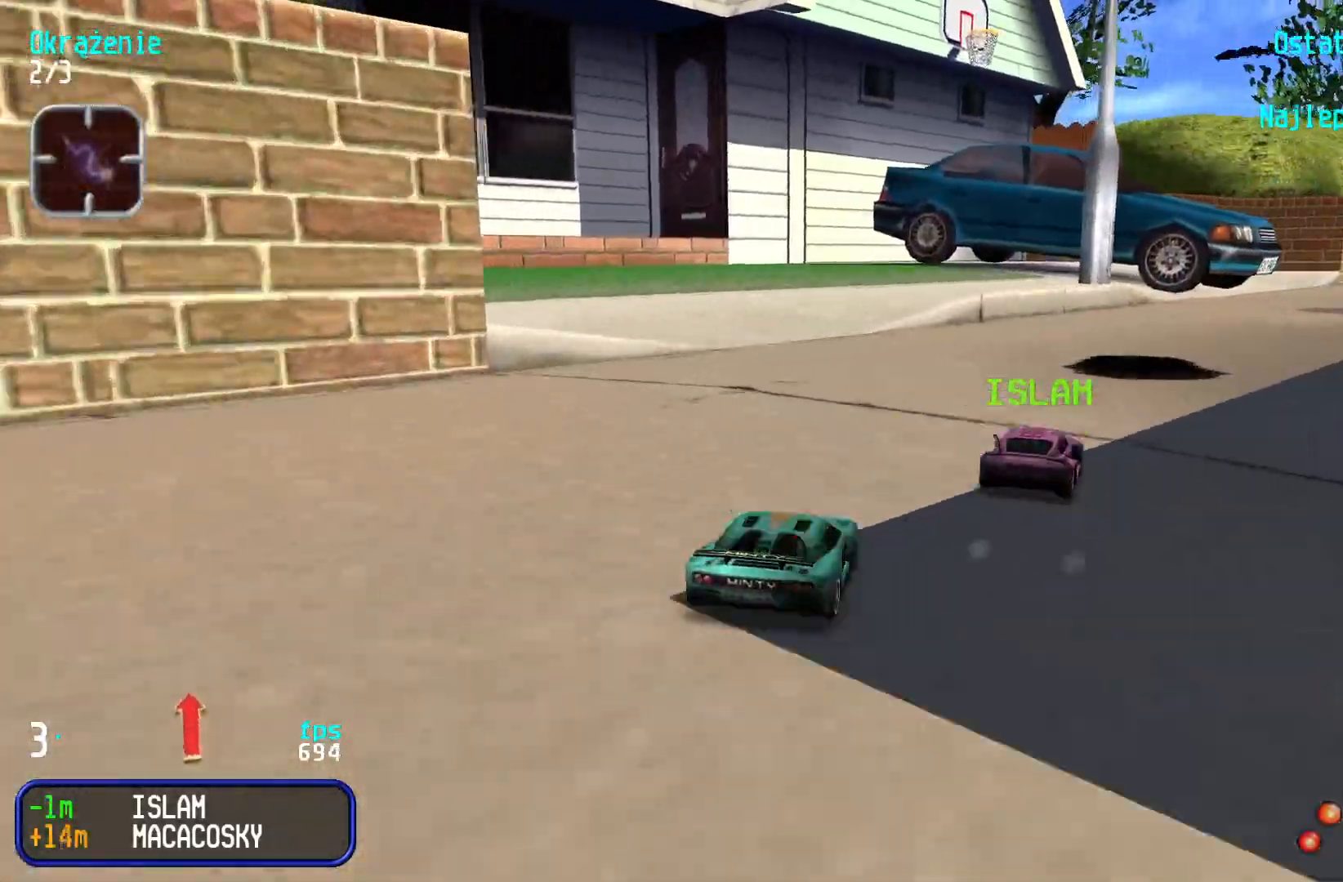
{"keys": ["up"], "events": [[116, "right", "up"], [183, "right", "down"], [300, "right", "up"], [366, "right", "down"], [483, "right", "up"]]}
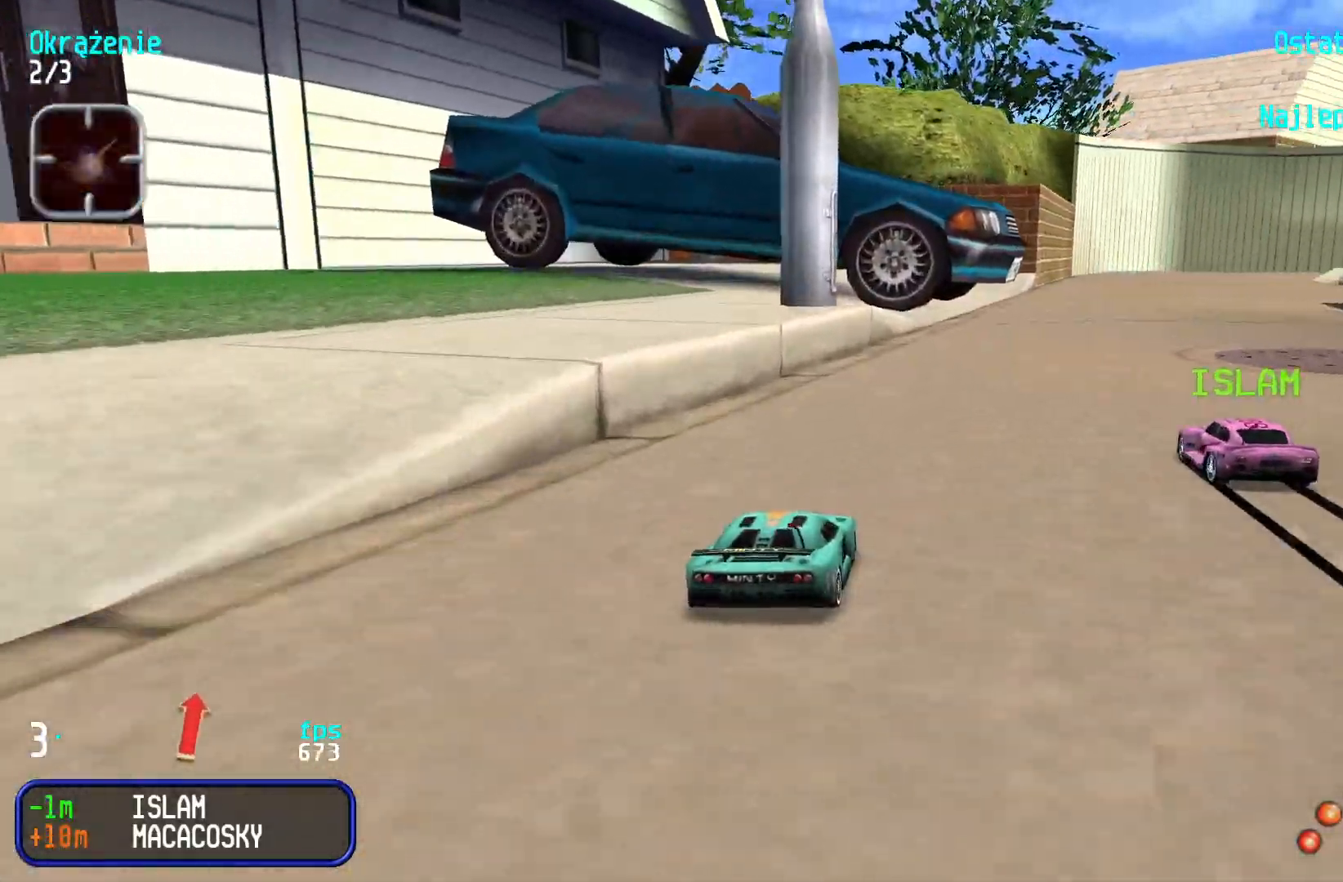
{"keys": ["up"], "events": [[33, "right", "down"], [133, "right", "up"], [216, "right", "down"], [316, "right", "up"], [400, "right", "down"], [466, "right", "up"]]}
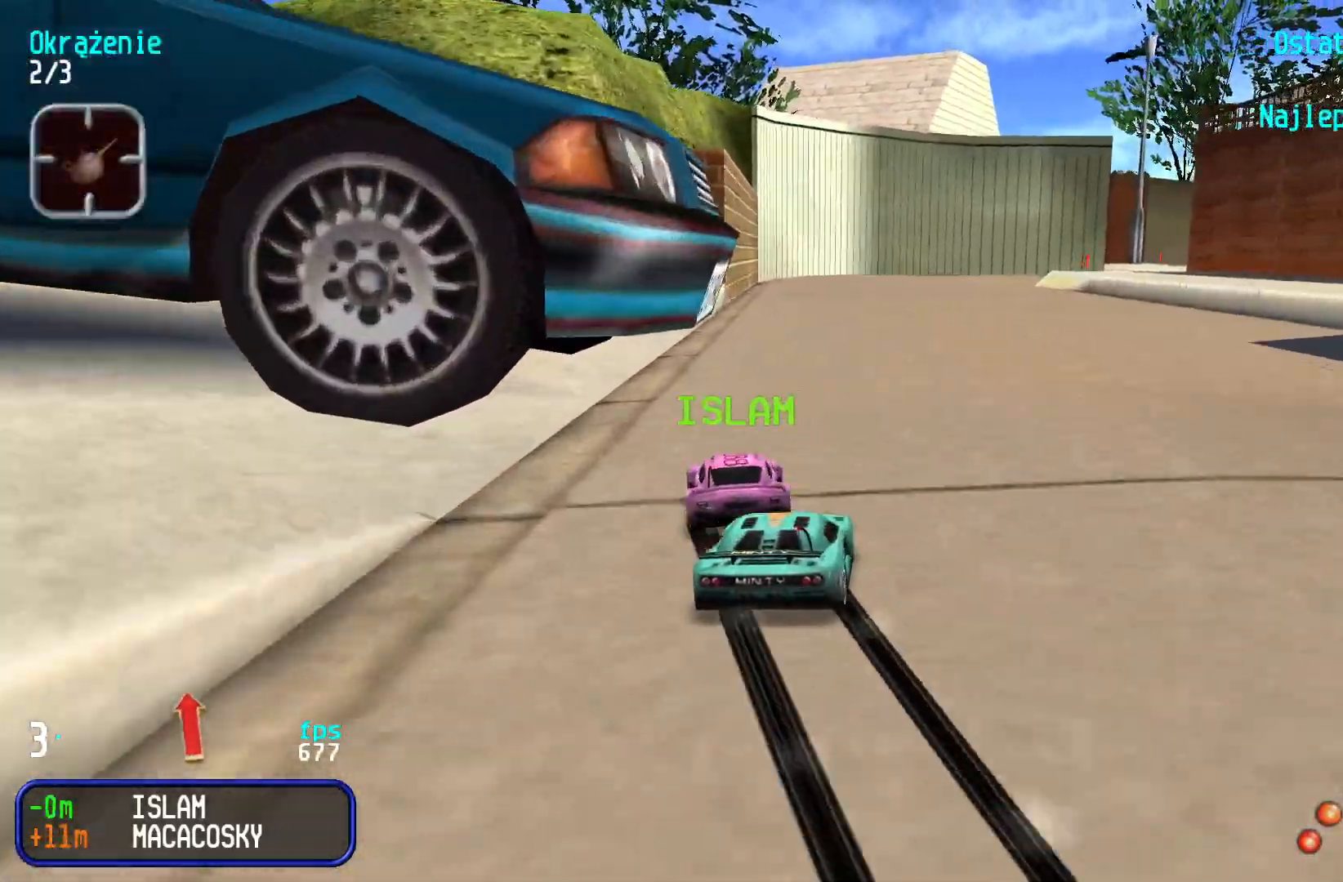
{"keys": ["up"], "events": []}
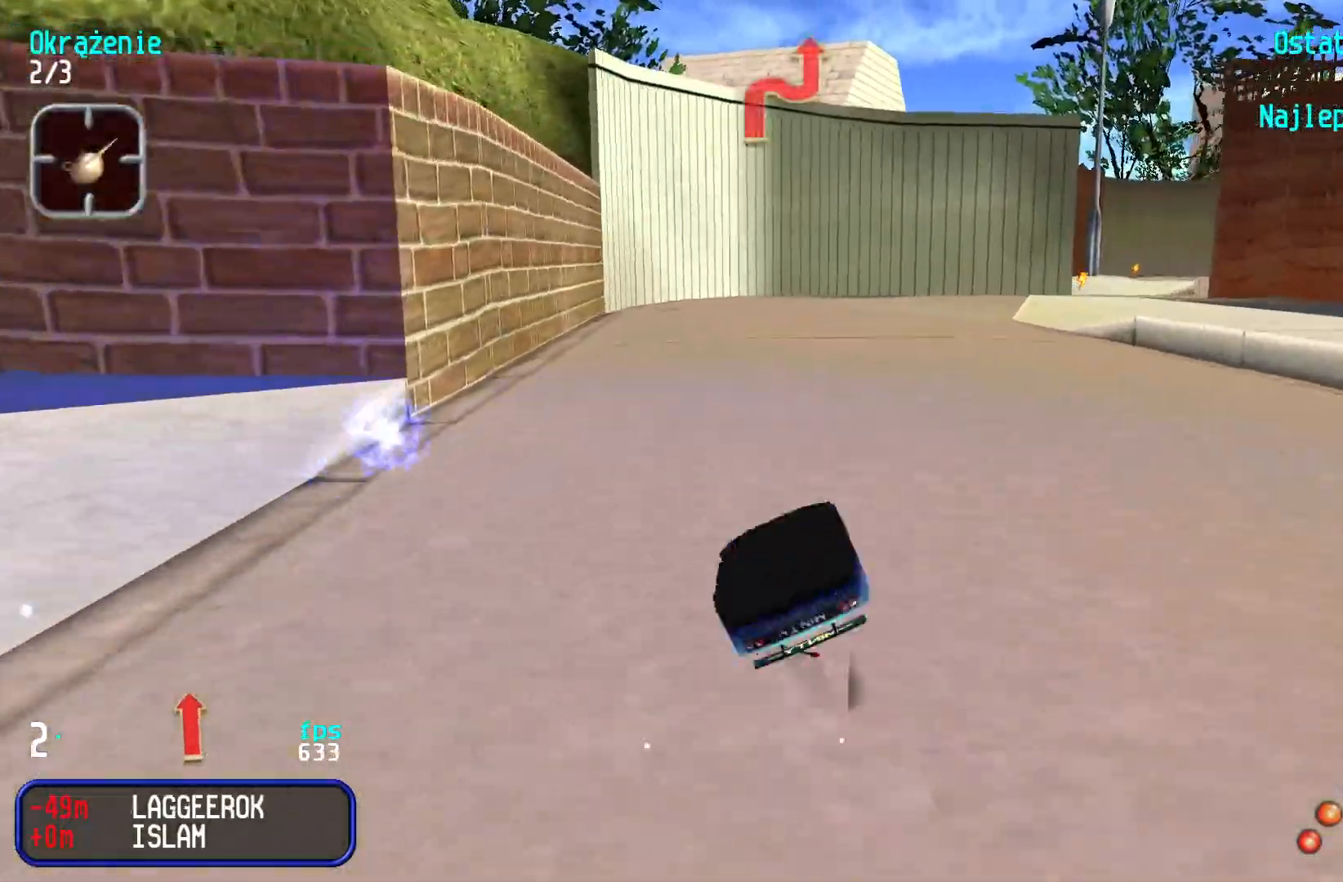
{"keys": ["right", "up"], "events": [[116, "up", "up"], [466, "right", "down"], [483, "up", "down"]]}
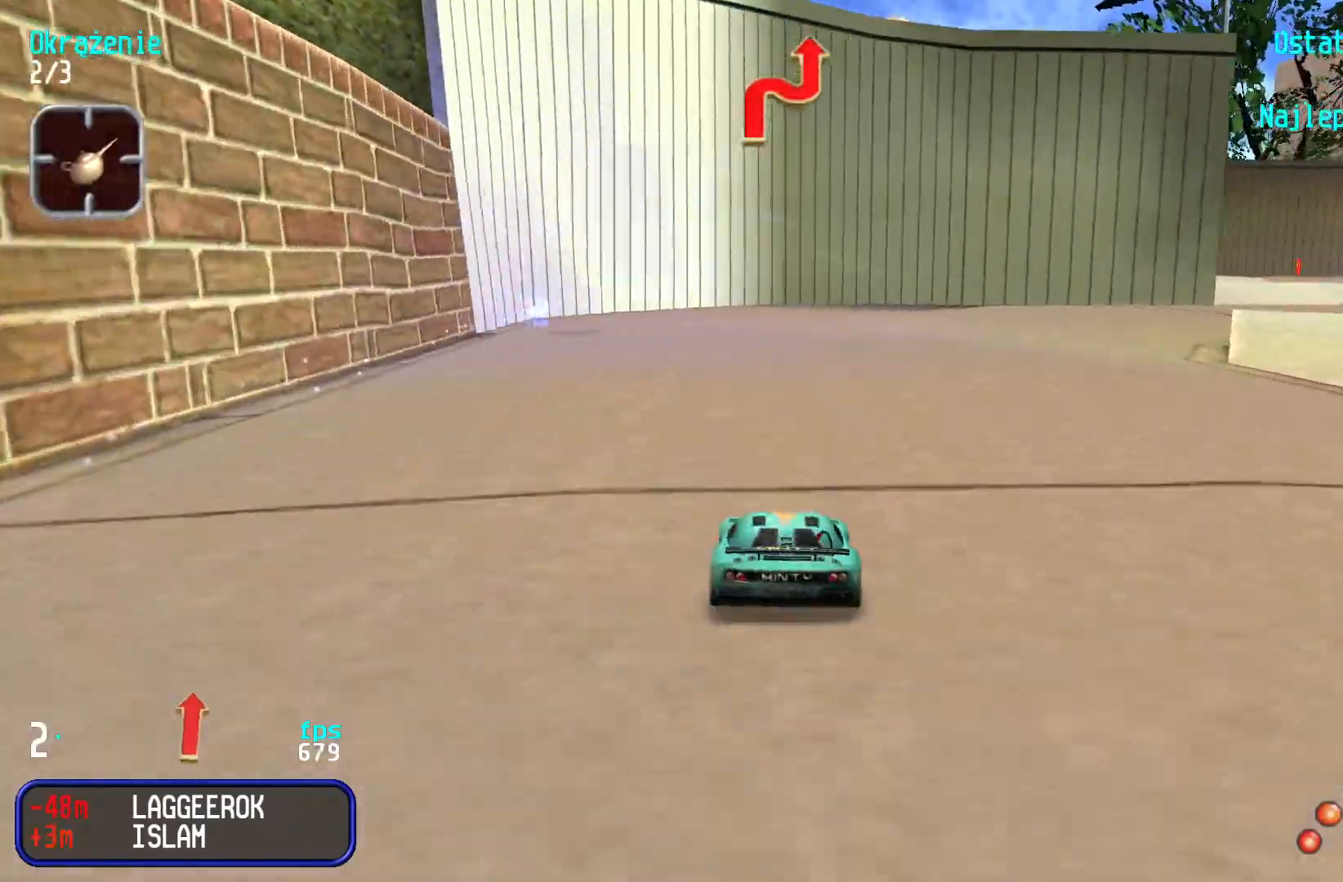
{"keys": ["right", "up"], "events": [[183, "right", "up"], [216, "right", "down"]]}
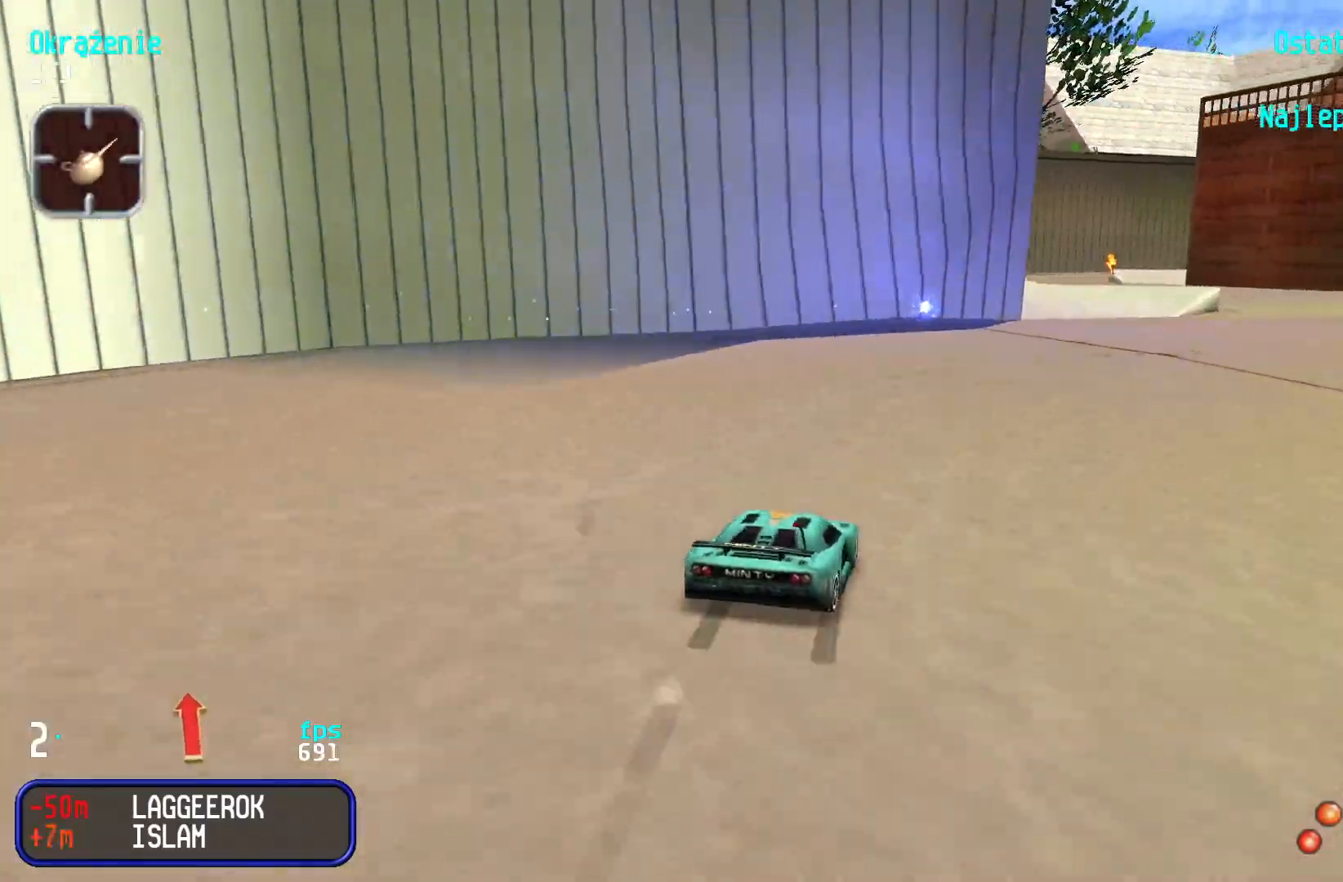
{"keys": ["up"], "events": [[16, "right", "up"], [66, "right", "down"], [283, "right", "up"], [316, "right", "down"], [433, "right", "up"]]}
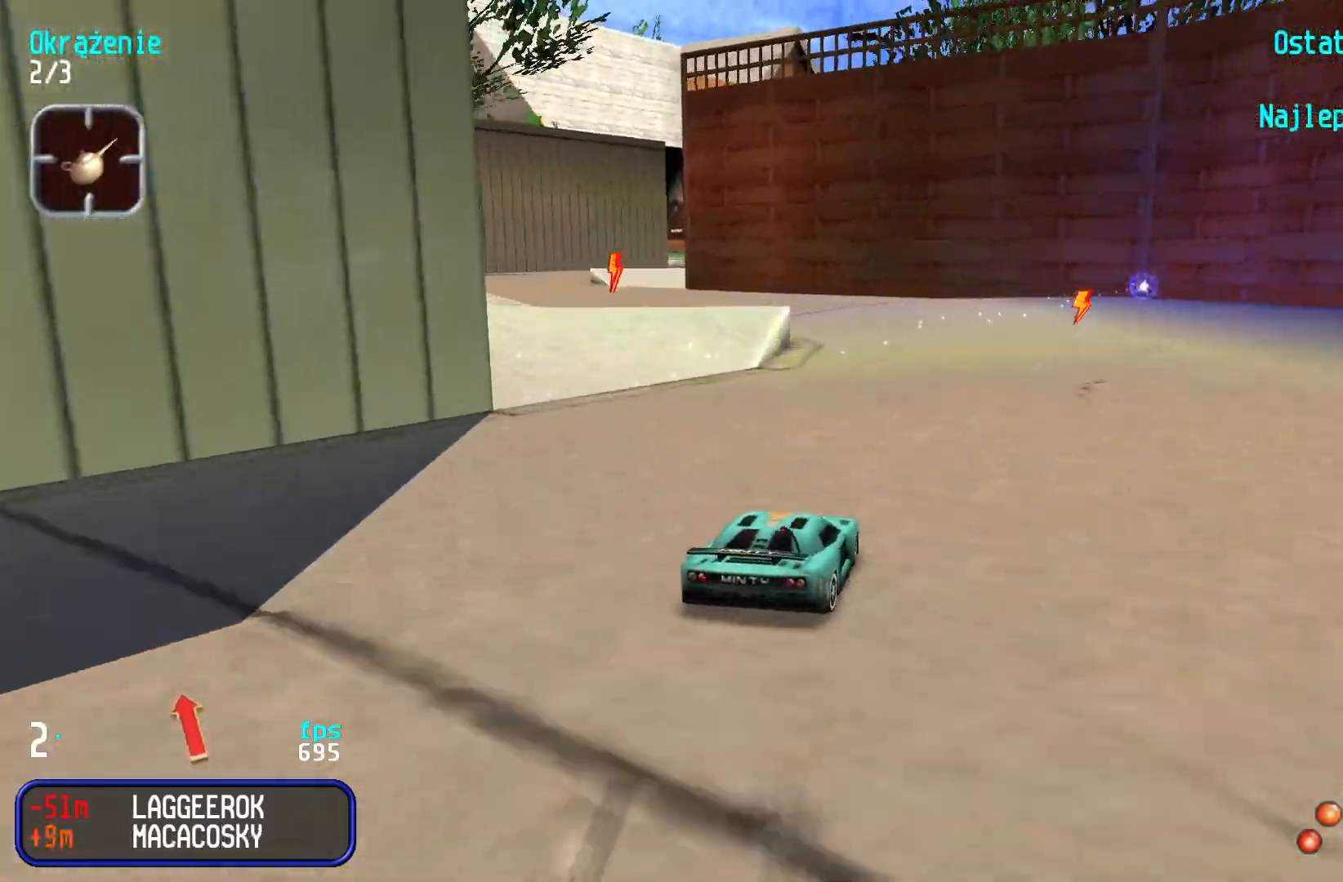
{"keys": ["left", "up"], "events": [[83, "left", "down"], [316, "left", "up"], [366, "left", "down"]]}
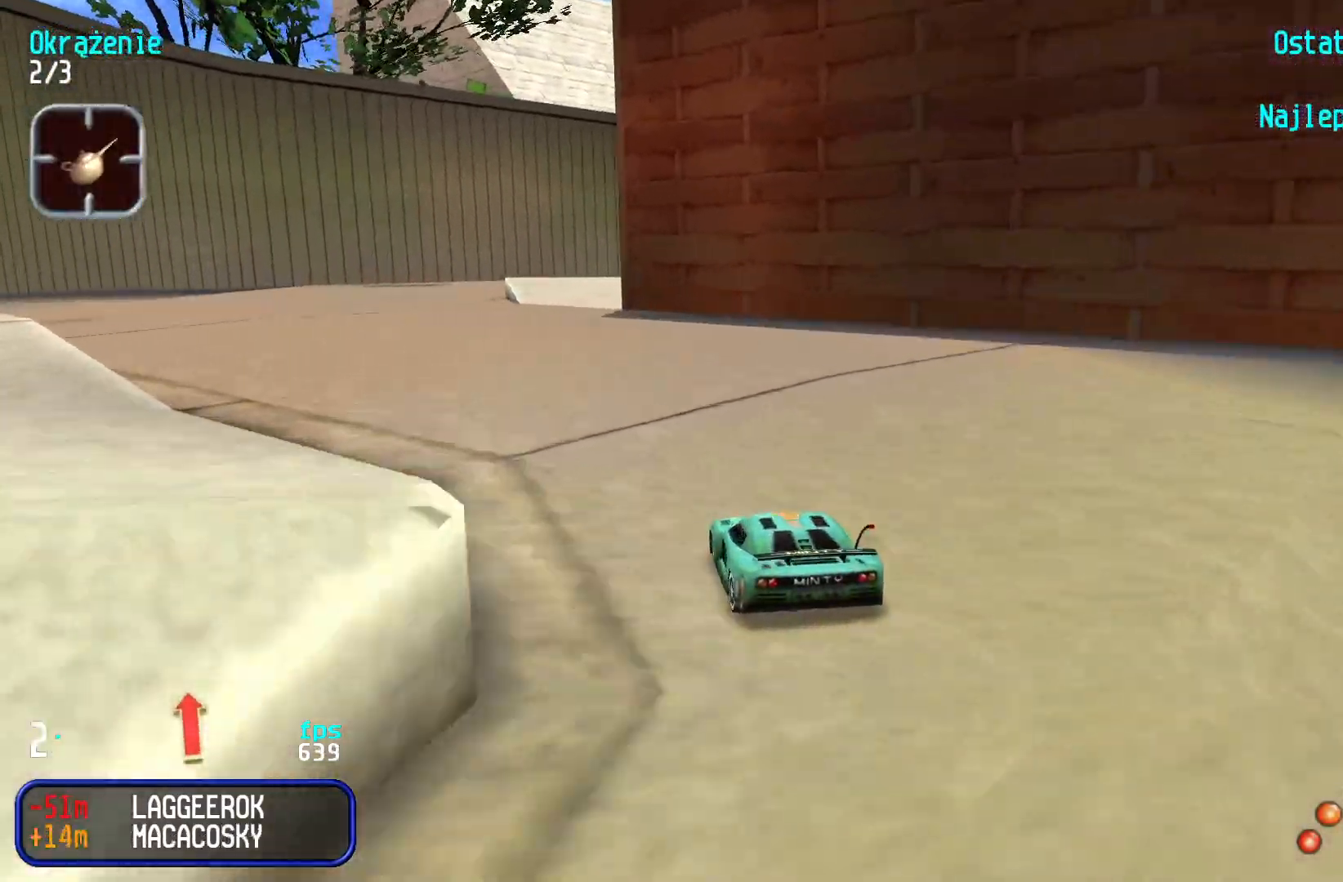
{"keys": ["right", "up"], "events": [[33, "left", "up"], [66, "left", "down"], [200, "left", "up"], [250, "left", "down"], [300, "left", "up"], [450, "right", "down"]]}
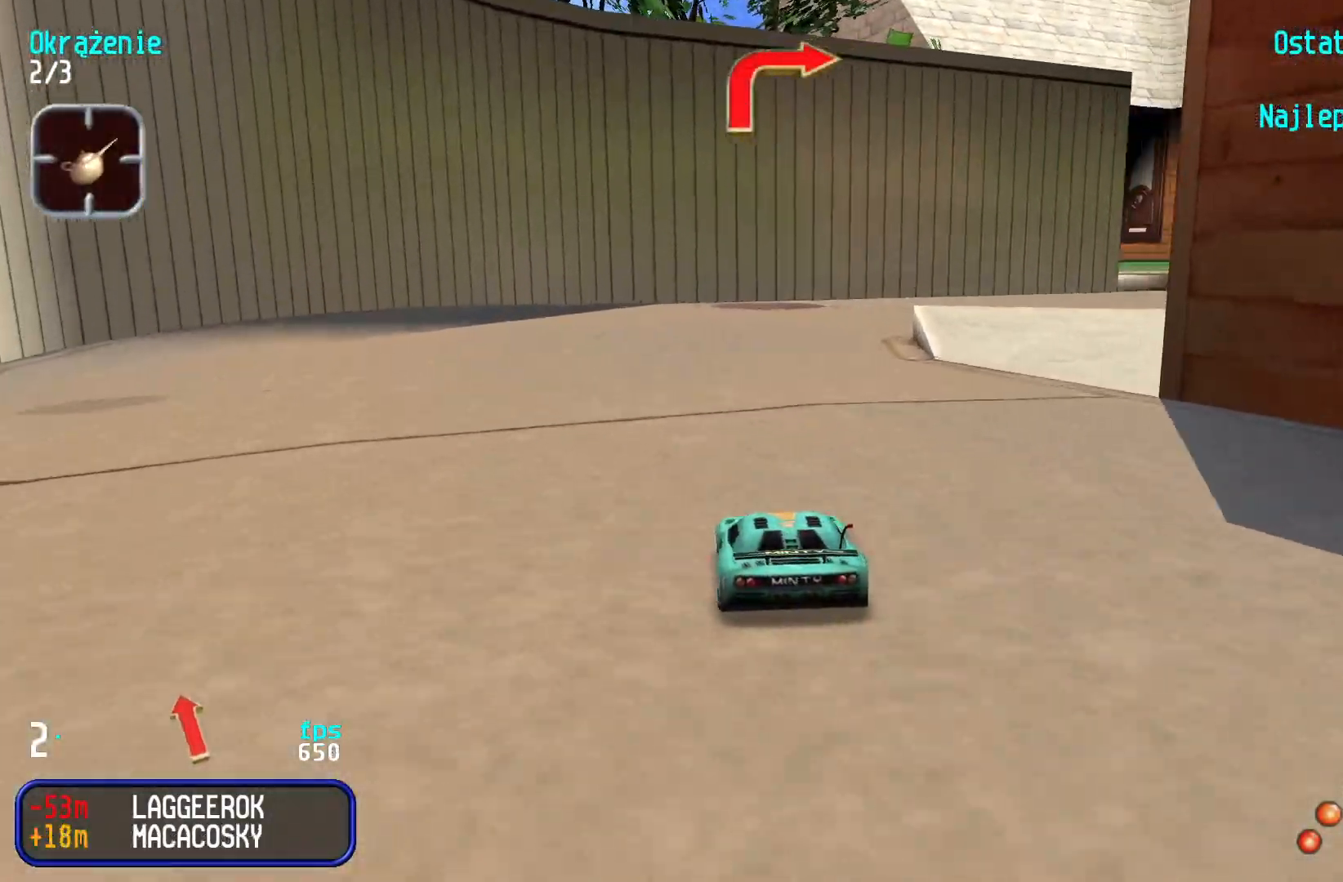
{"keys": ["right", "up"], "events": [[83, "right", "up"], [133, "right", "down"], [316, "right", "up"], [350, "right", "down"]]}
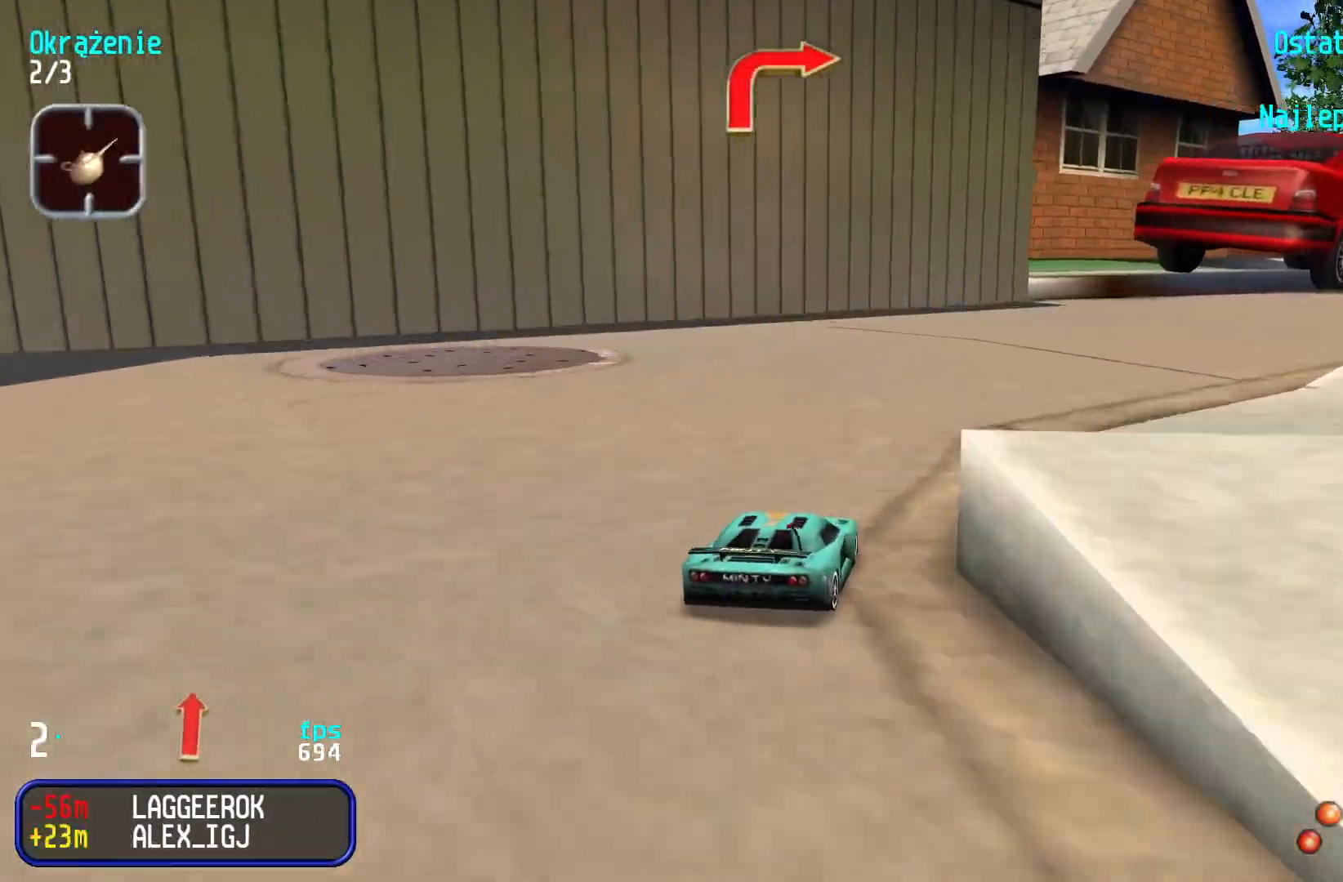
{"keys": ["right", "up"], "events": [[400, "right", "up"], [466, "right", "down"]]}
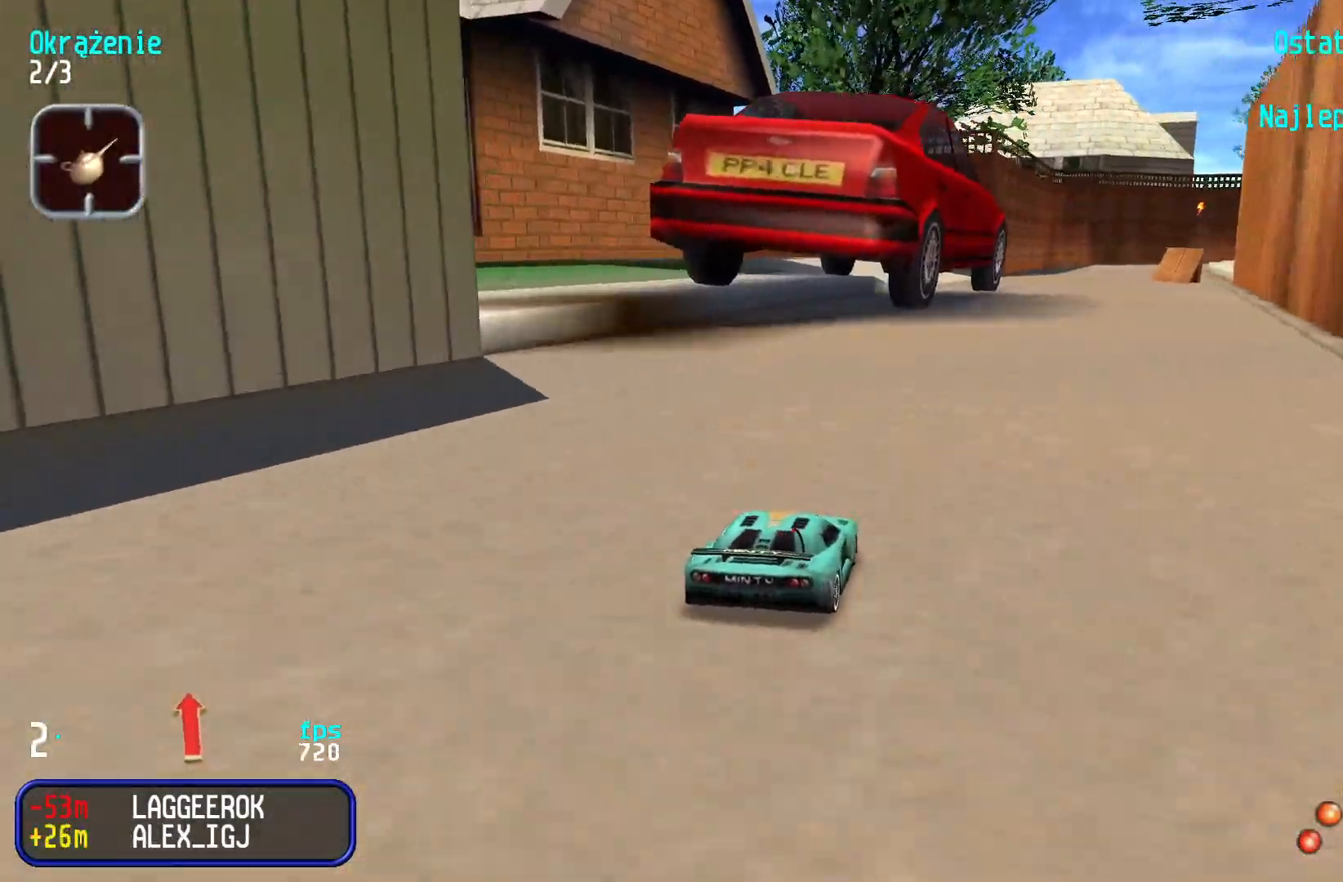
{"keys": ["up"], "events": [[50, "right", "up"], [200, "right", "down"], [266, "right", "up"]]}
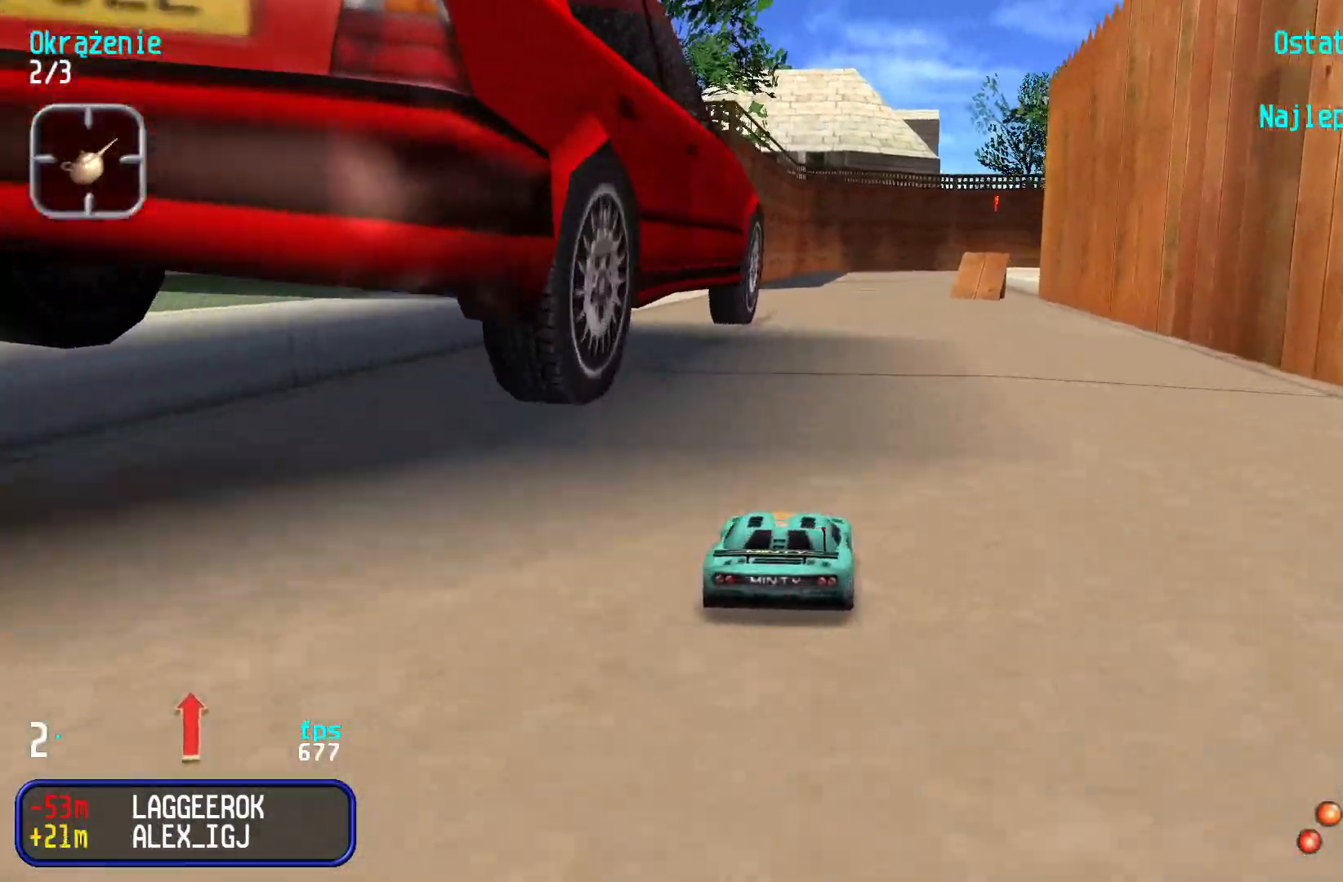
{"keys": ["up"], "events": []}